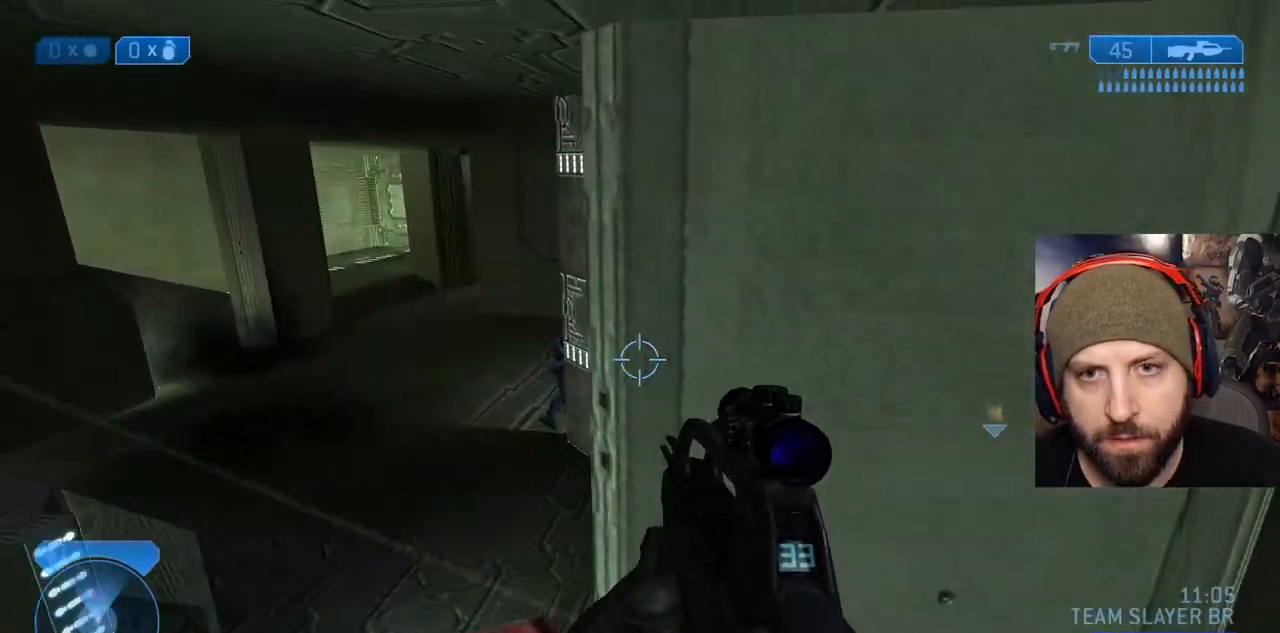
Gameplay with a controller (Xbox layout); each line is a JSON object with the inputs held at the frame after it. "events" lists button and stick changes between this image and that frame as [ms after this image, input, new state], when the widget could be followed in between.
{"buttons": [], "left_stick": "down-left", "right_stick": "up-left"}
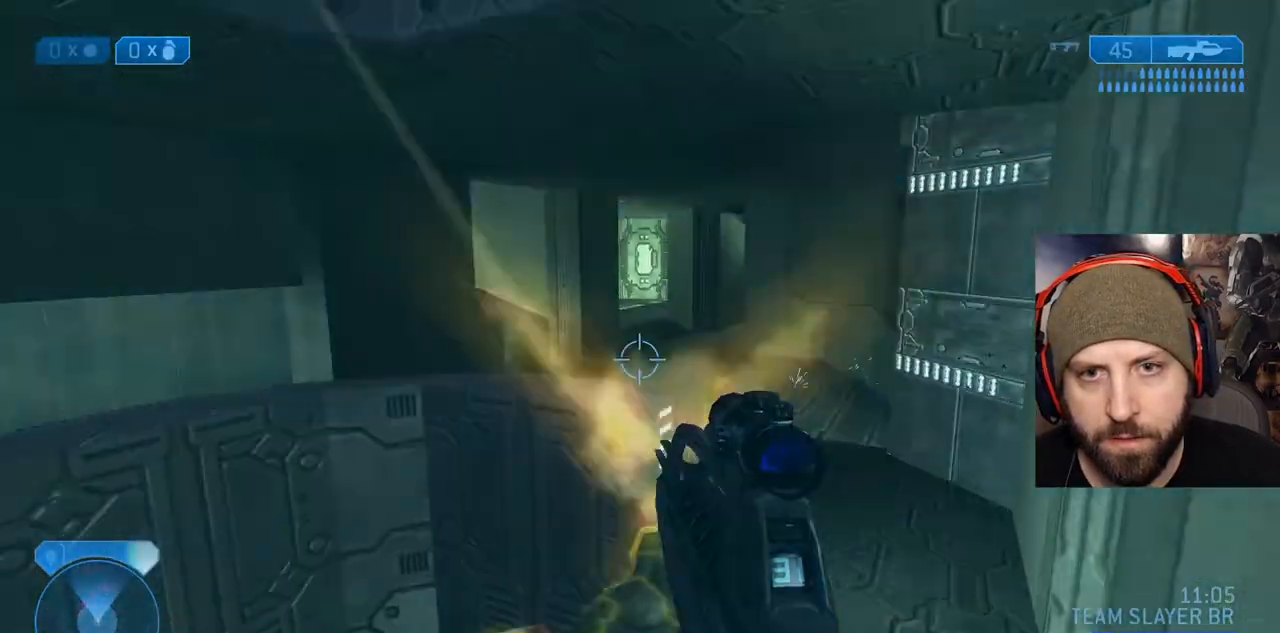
{"buttons": [], "left_stick": "down", "right_stick": "right", "events": [[217, "right_stick", "up"], [417, "left_stick", "down"], [417, "right_stick", "right"]]}
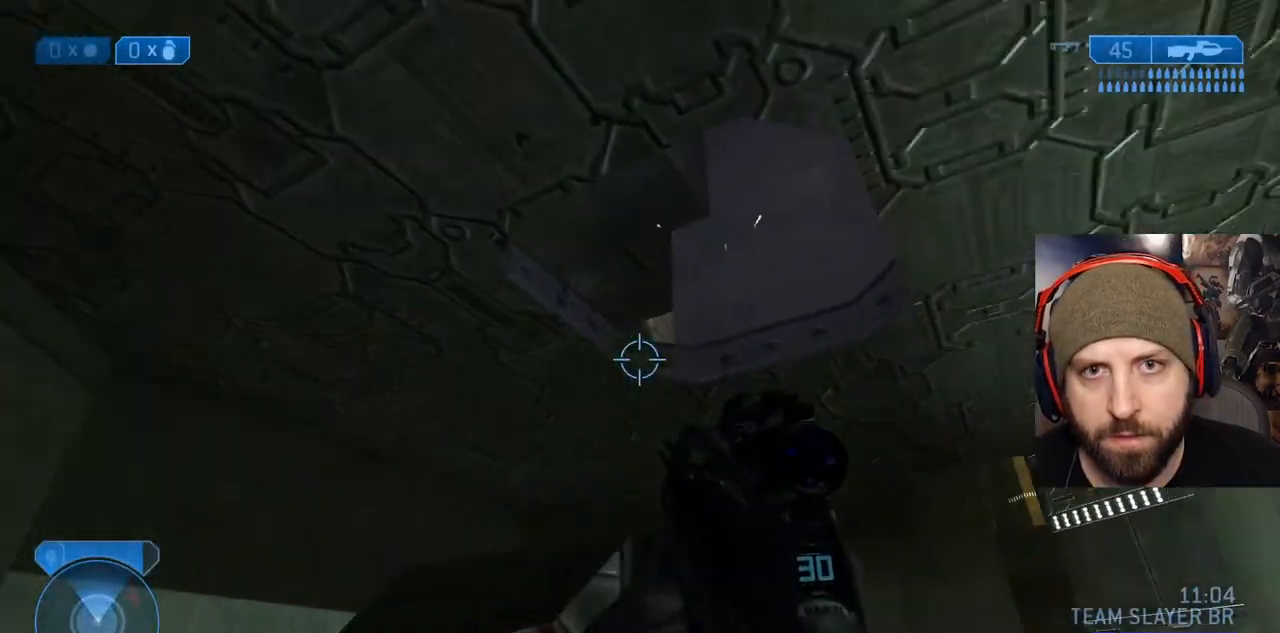
{"buttons": [], "left_stick": "right", "right_stick": "down-left", "events": [[67, "right_stick", "up"], [133, "left_stick", "down-right"], [167, "right_stick", "down"], [283, "right_stick", "down-left"], [383, "left_stick", "right"]]}
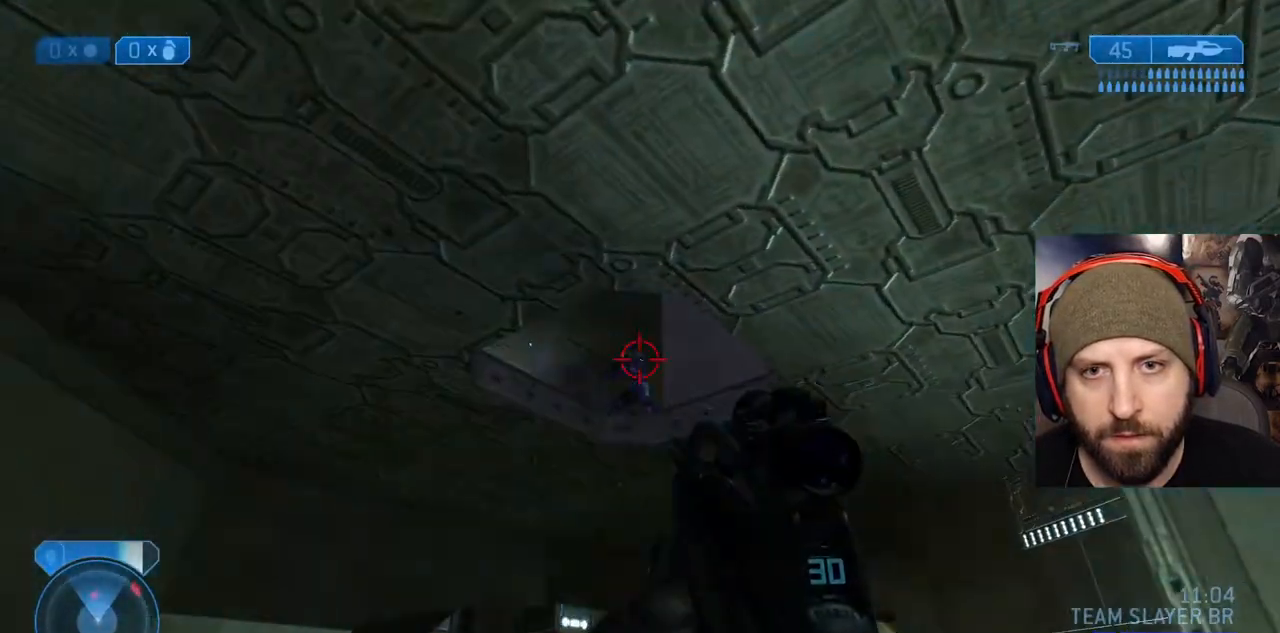
{"buttons": ["R2"], "left_stick": "up-right", "right_stick": "up-left", "events": [[33, "R2", "down"], [117, "right_stick", "center"], [167, "right_stick", "up-left"], [183, "left_stick", "up-left"], [267, "R2", "up"], [283, "right_stick", "center"], [417, "right_stick", "left"], [450, "R2", "down"], [467, "left_stick", "up-right"], [467, "right_stick", "up-left"]]}
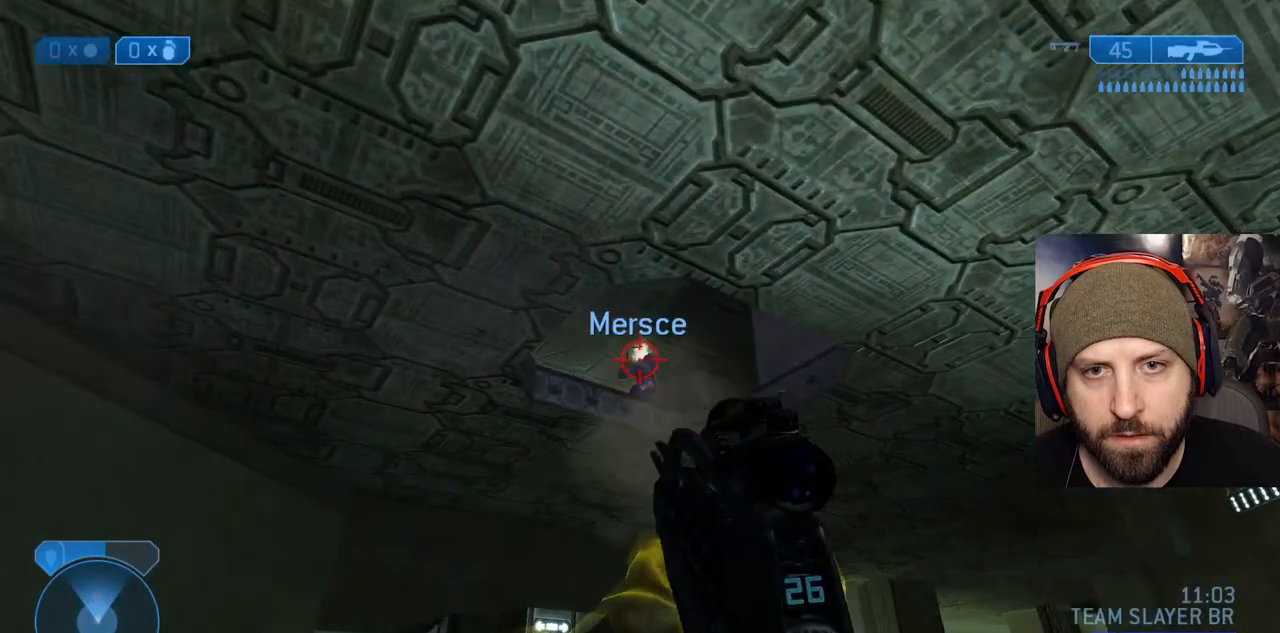
{"buttons": ["R2"], "left_stick": "down-right", "right_stick": "up-left", "events": [[117, "right_stick", "center"], [250, "left_stick", "right"], [283, "R2", "up"], [350, "right_stick", "up"], [433, "right_stick", "up-left"], [450, "R2", "down"], [483, "left_stick", "down-right"]]}
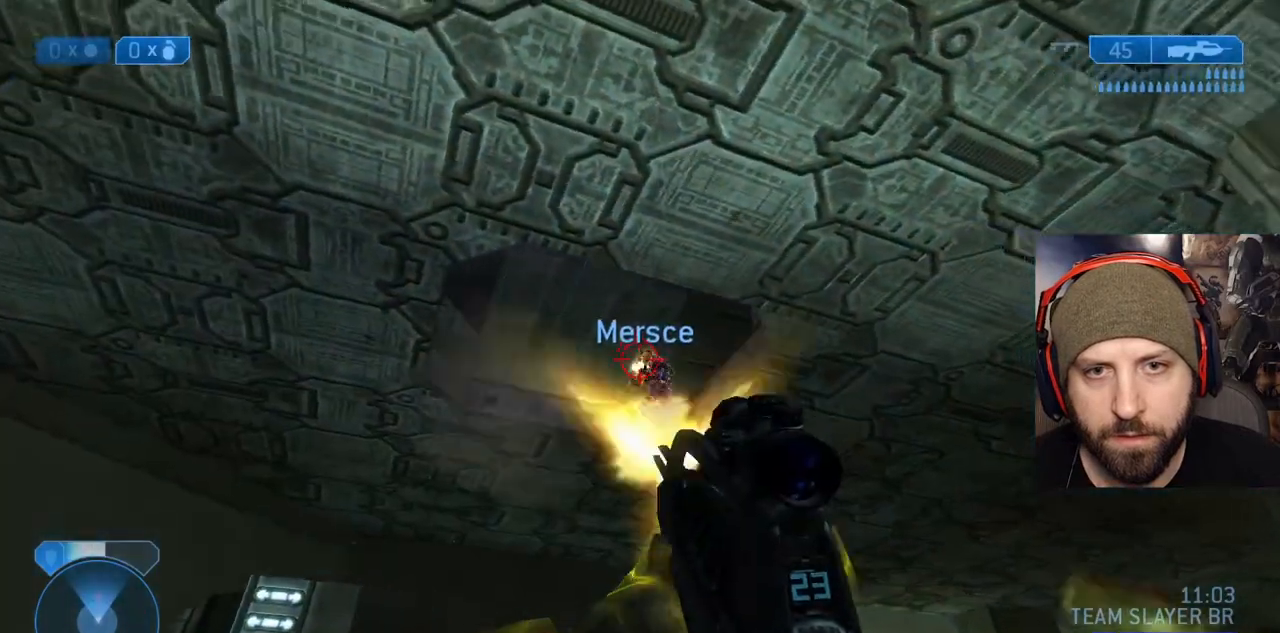
{"buttons": ["A"], "left_stick": "down-right", "right_stick": "down", "events": [[33, "R2", "up"], [67, "right_stick", "center"], [100, "R2", "down"], [183, "right_stick", "left"], [217, "R2", "up"], [317, "right_stick", "center"], [367, "right_stick", "down-right"], [400, "A", "down"], [417, "L3", "down"], [450, "right_stick", "down"], [483, "L3", "up"]]}
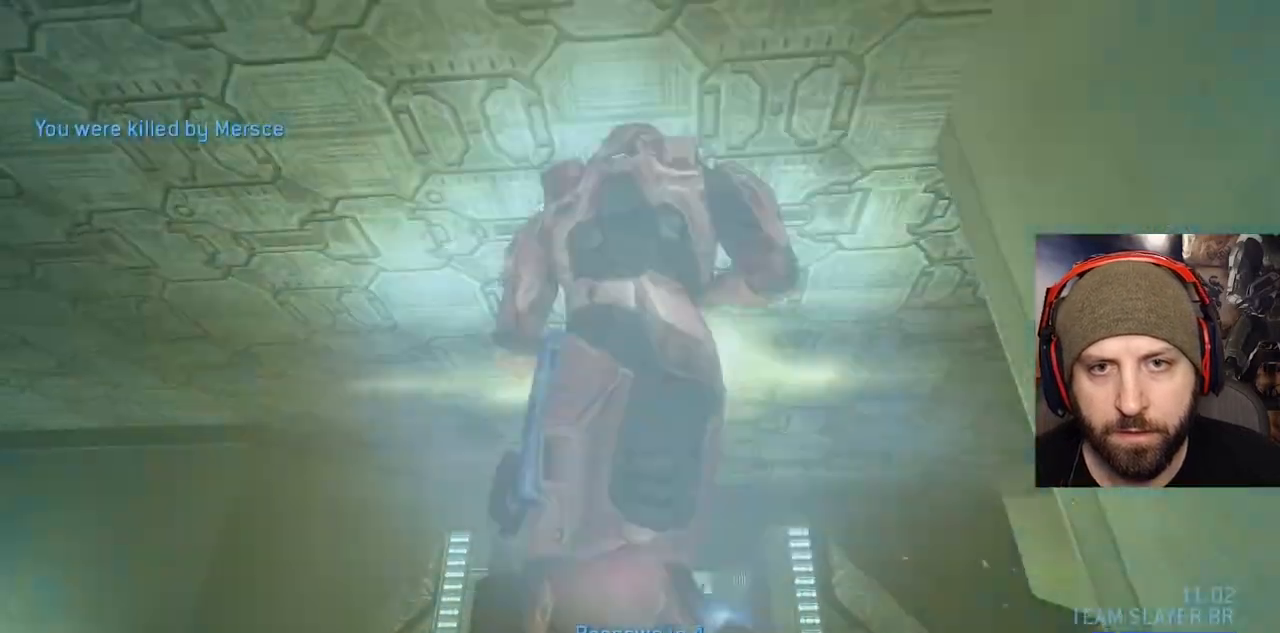
{"buttons": [], "left_stick": "center", "right_stick": "center", "events": [[50, "R2", "down"], [67, "L3", "down"], [117, "right_stick", "down-right"], [150, "L3", "up"], [217, "right_stick", "center"], [250, "R2", "up"], [267, "left_stick", "center"], [500, "A", "up"]]}